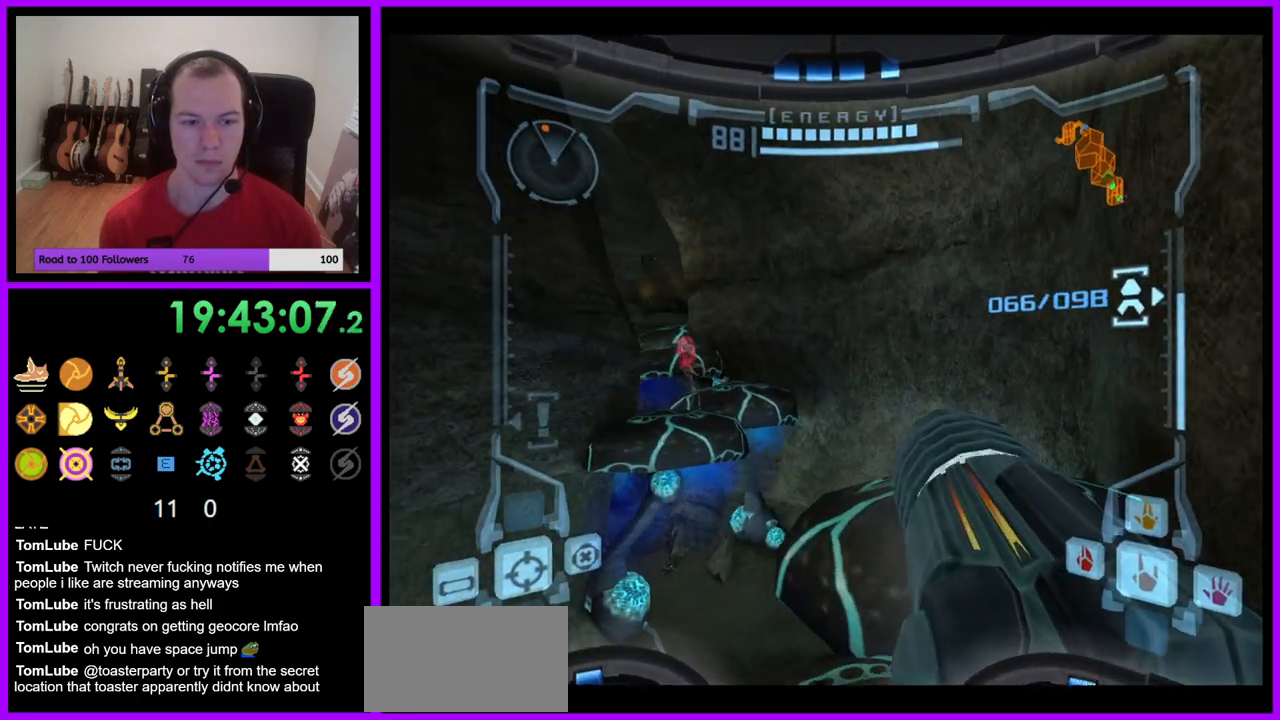
Gameplay with a controller (Nintendo layout); each line is a JSON object with the inputs held at the frame after it. "events" lists button and stick changes between this image and that frame as [ms after this image, input, new state], when the widget could be followed in between. Not read: L3 R3.
{"buttons": ["L1"], "left_stick": "up-right", "right_stick": "center", "events": [[67, "B", "down"], [150, "B", "up"], [183, "left_stick", "up-right"], [200, "L1", "down"]]}
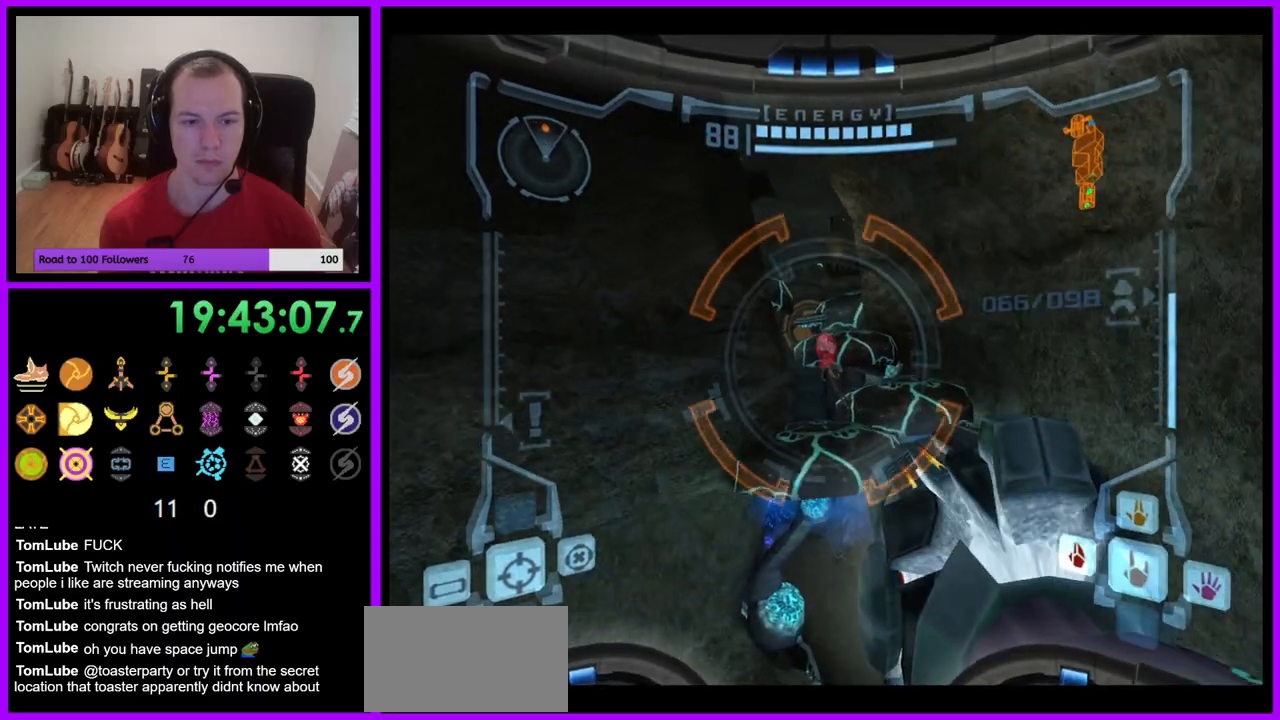
{"buttons": ["L1"], "left_stick": "up-right", "right_stick": "center", "events": [[200, "A", "down"], [267, "A", "up"]]}
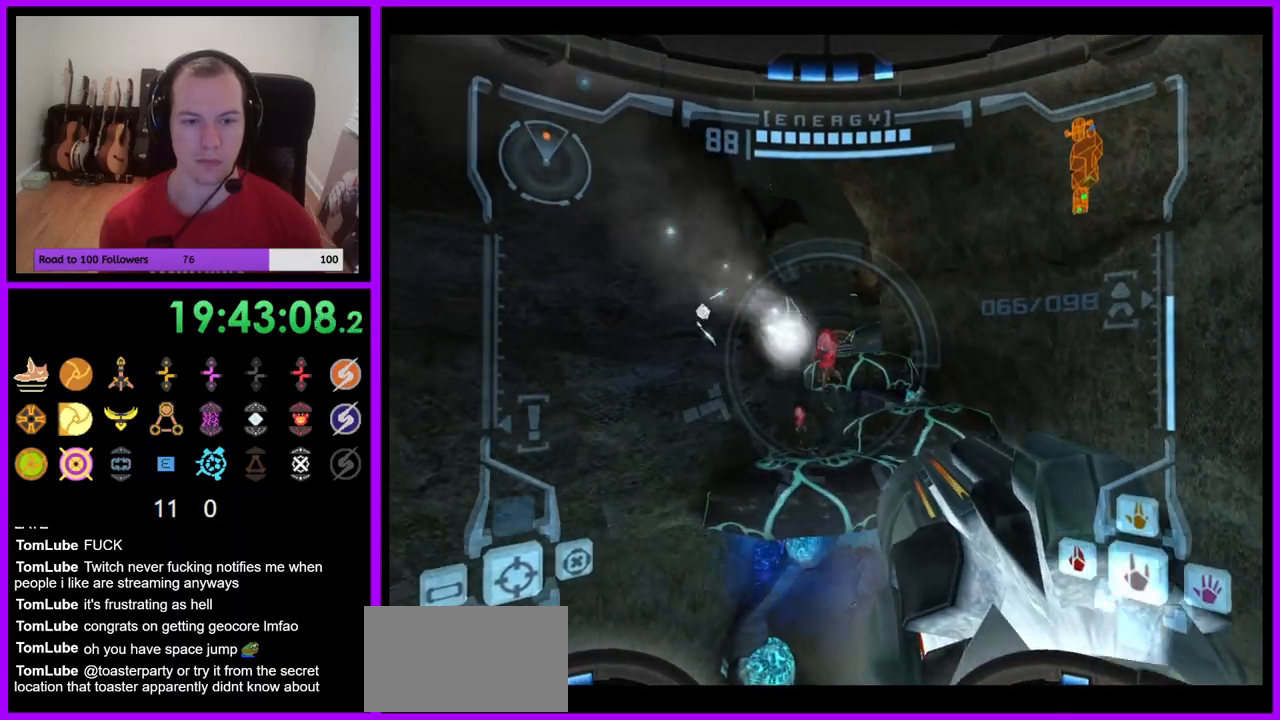
{"buttons": ["L1"], "left_stick": "up", "right_stick": "center", "events": [[167, "left_stick", "up"], [300, "B", "down"], [417, "B", "up"]]}
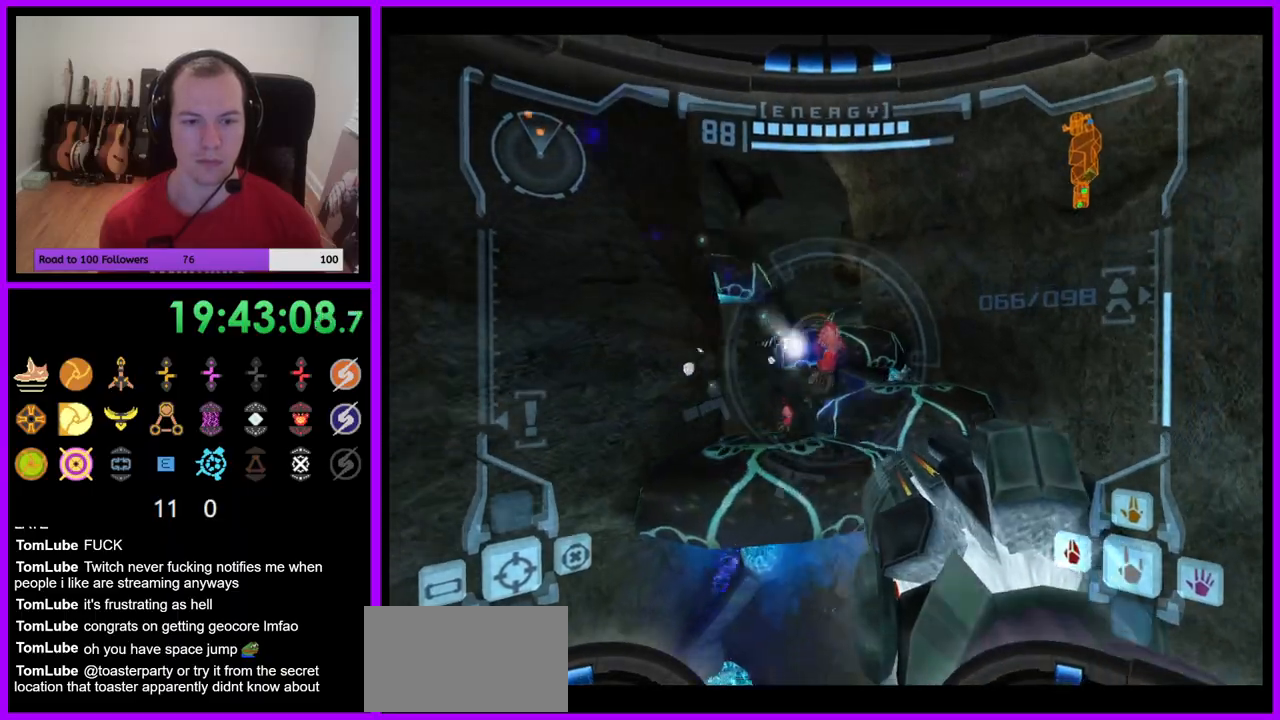
{"buttons": ["B", "L1"], "left_stick": "up", "right_stick": "center", "events": [[483, "B", "down"]]}
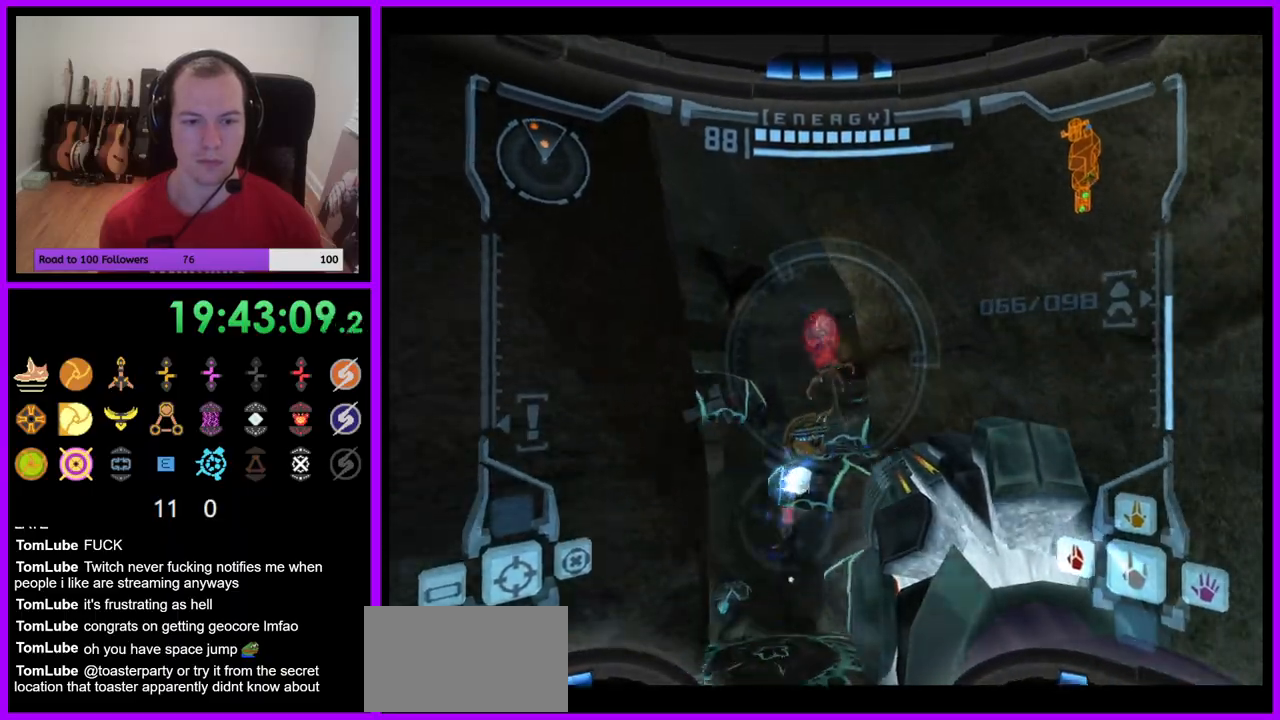
{"buttons": ["L1"], "left_stick": "up", "right_stick": "center", "events": [[67, "B", "up"]]}
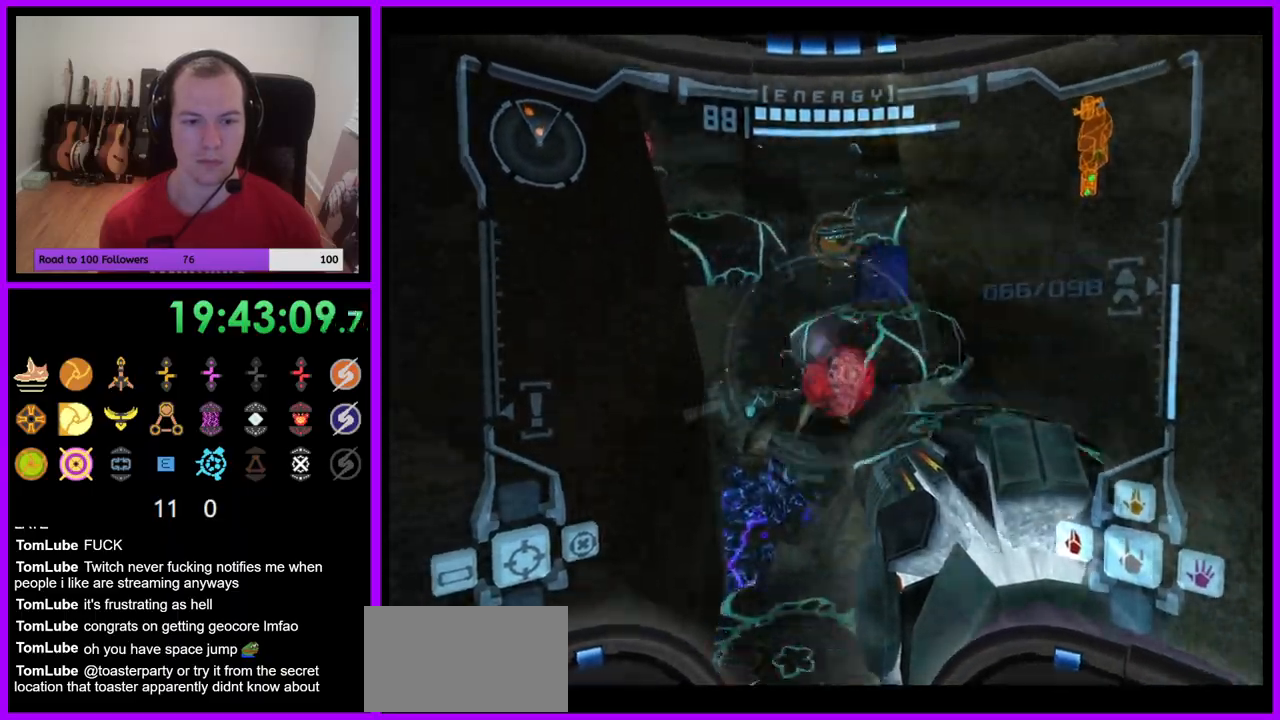
{"buttons": ["L1"], "left_stick": "up", "right_stick": "center", "events": [[100, "A", "down"], [200, "A", "up"]]}